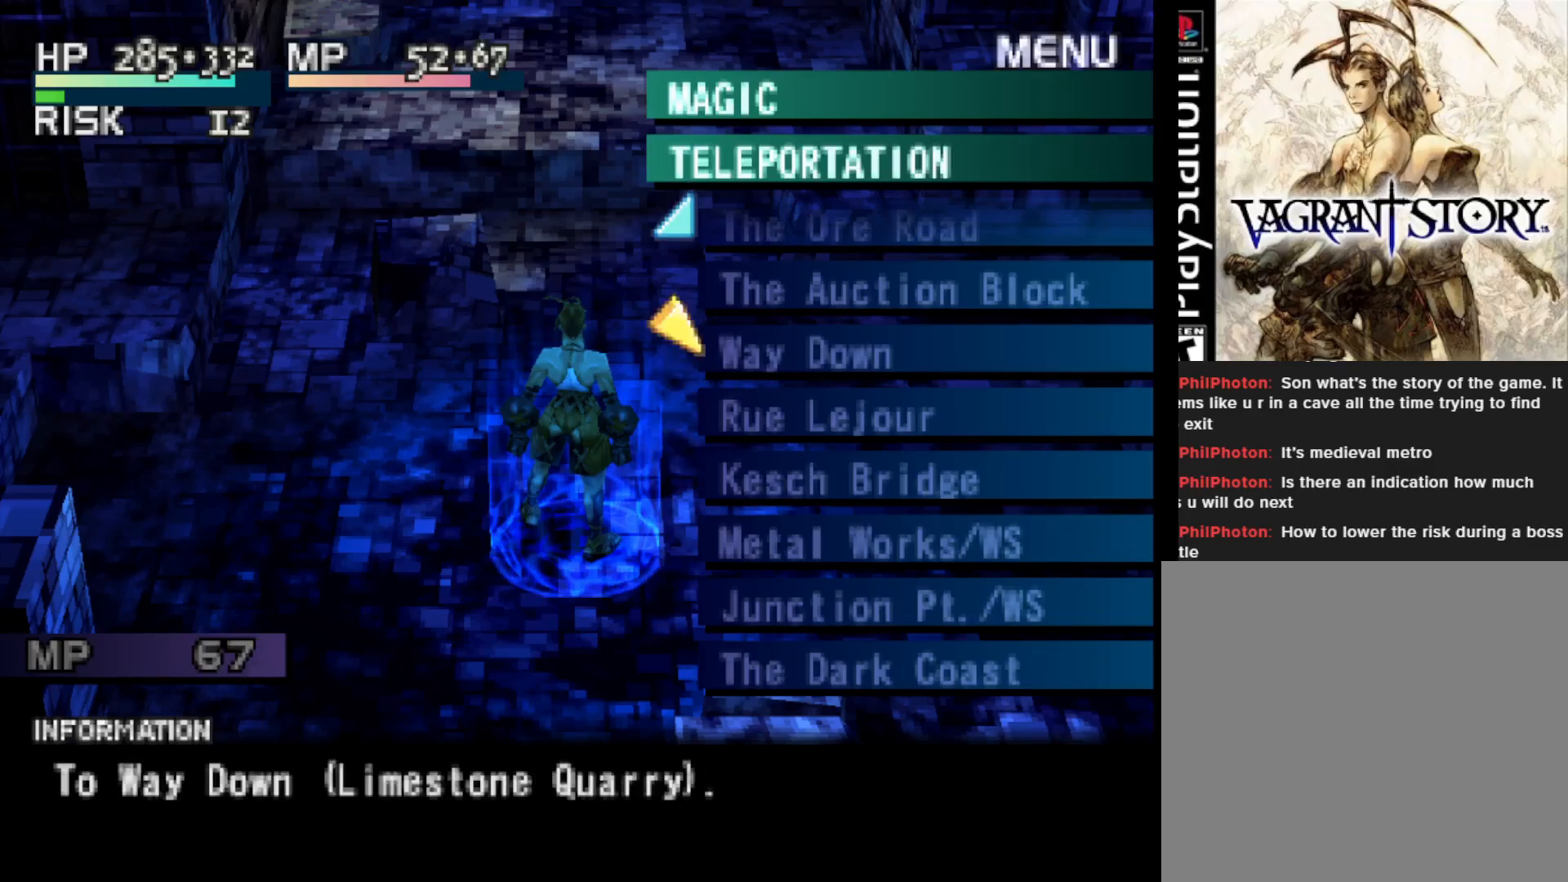
Gameplay with a controller (PlayStation layout); each line is a JSON object with the inputs held at the frame after it. "events" lists button and stick changes between this image and that frame as [ms after this image, input, new state], when the widget could be followed in between. Not read: left_stick.
{"buttons": [], "right_stick": "center", "events": [[350, "DPAD_UP", "up"]]}
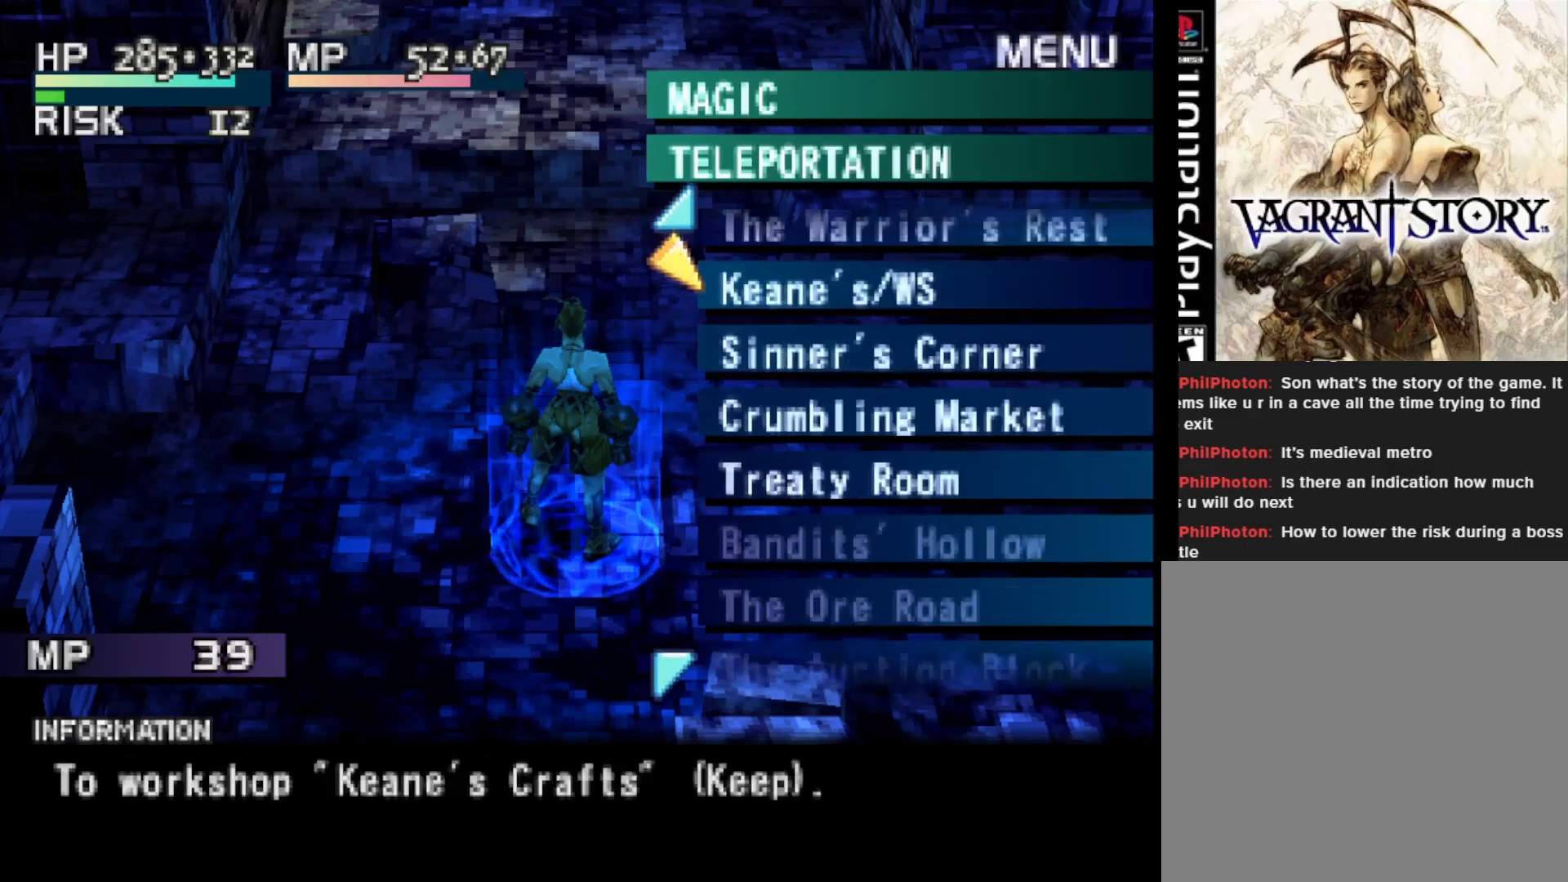
{"buttons": [], "right_stick": "center", "events": []}
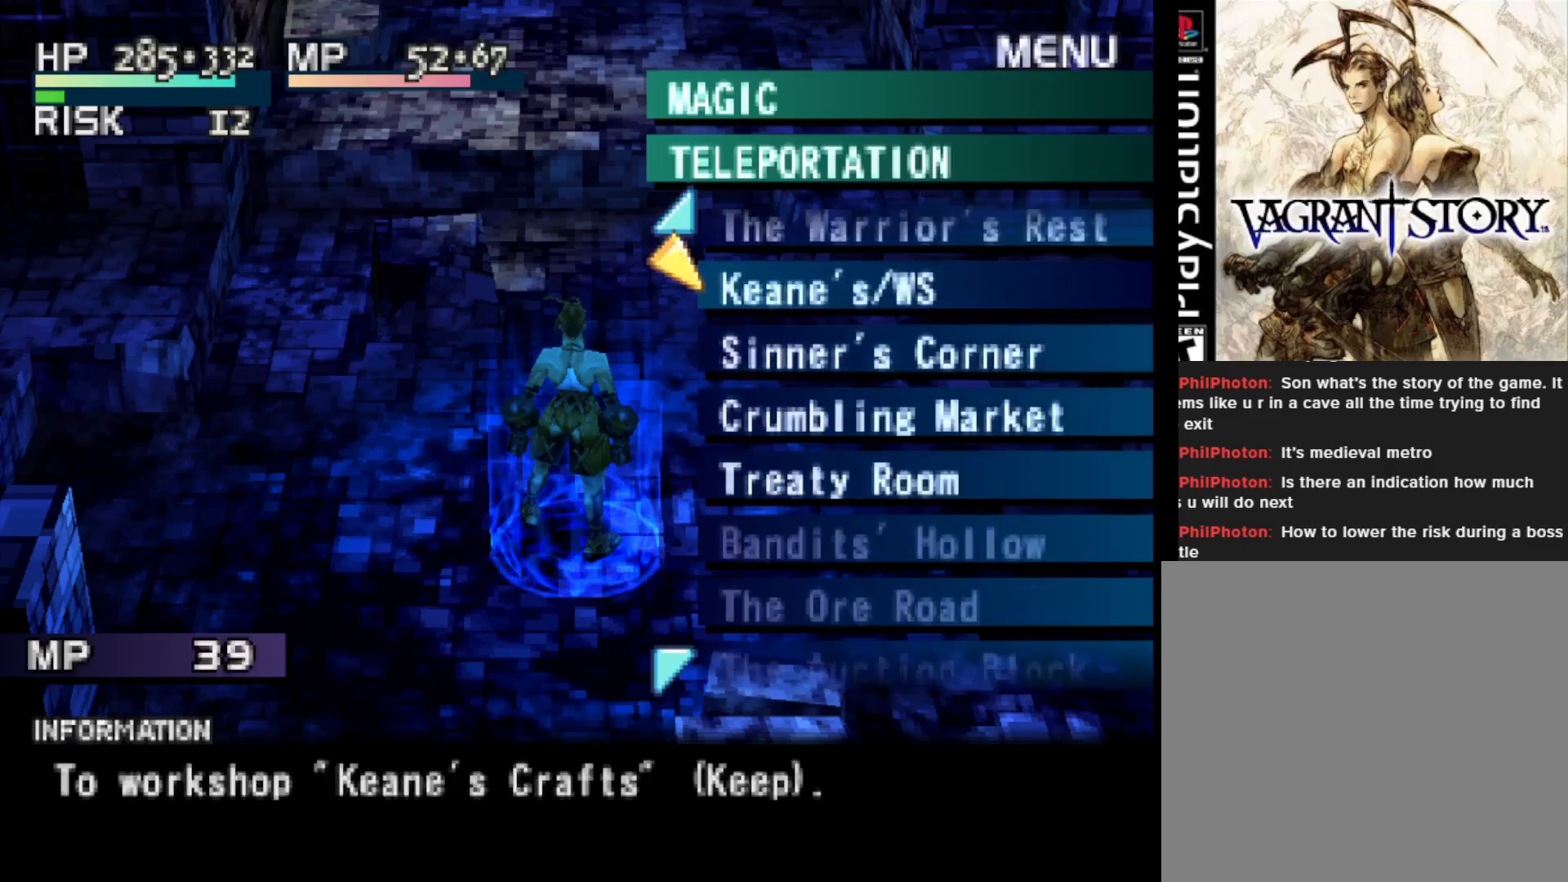
{"buttons": [], "right_stick": "center", "events": []}
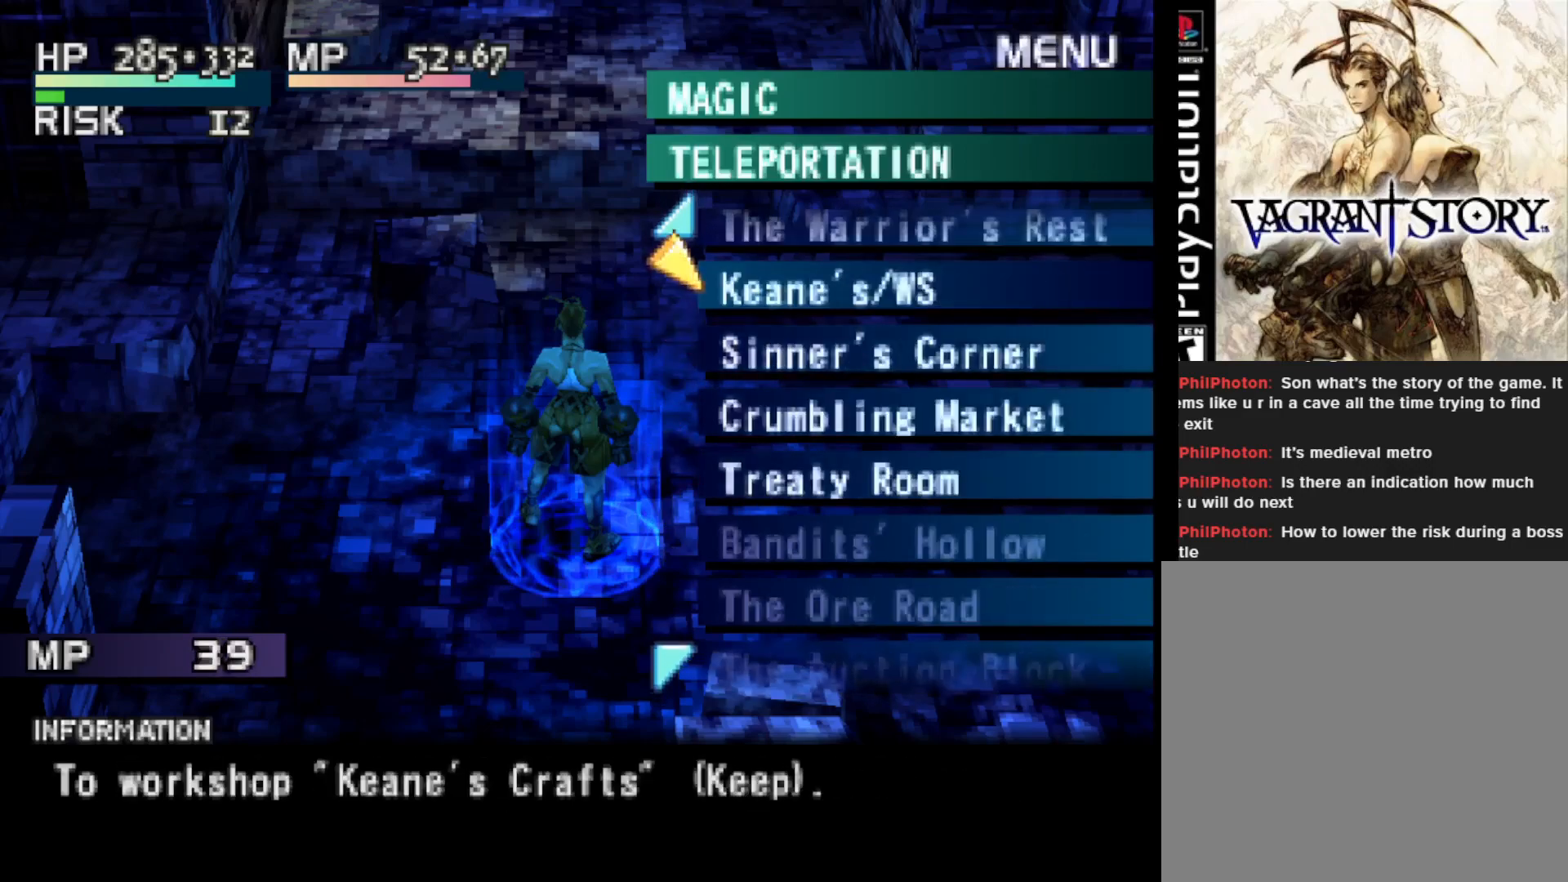
{"buttons": [], "right_stick": "center", "events": []}
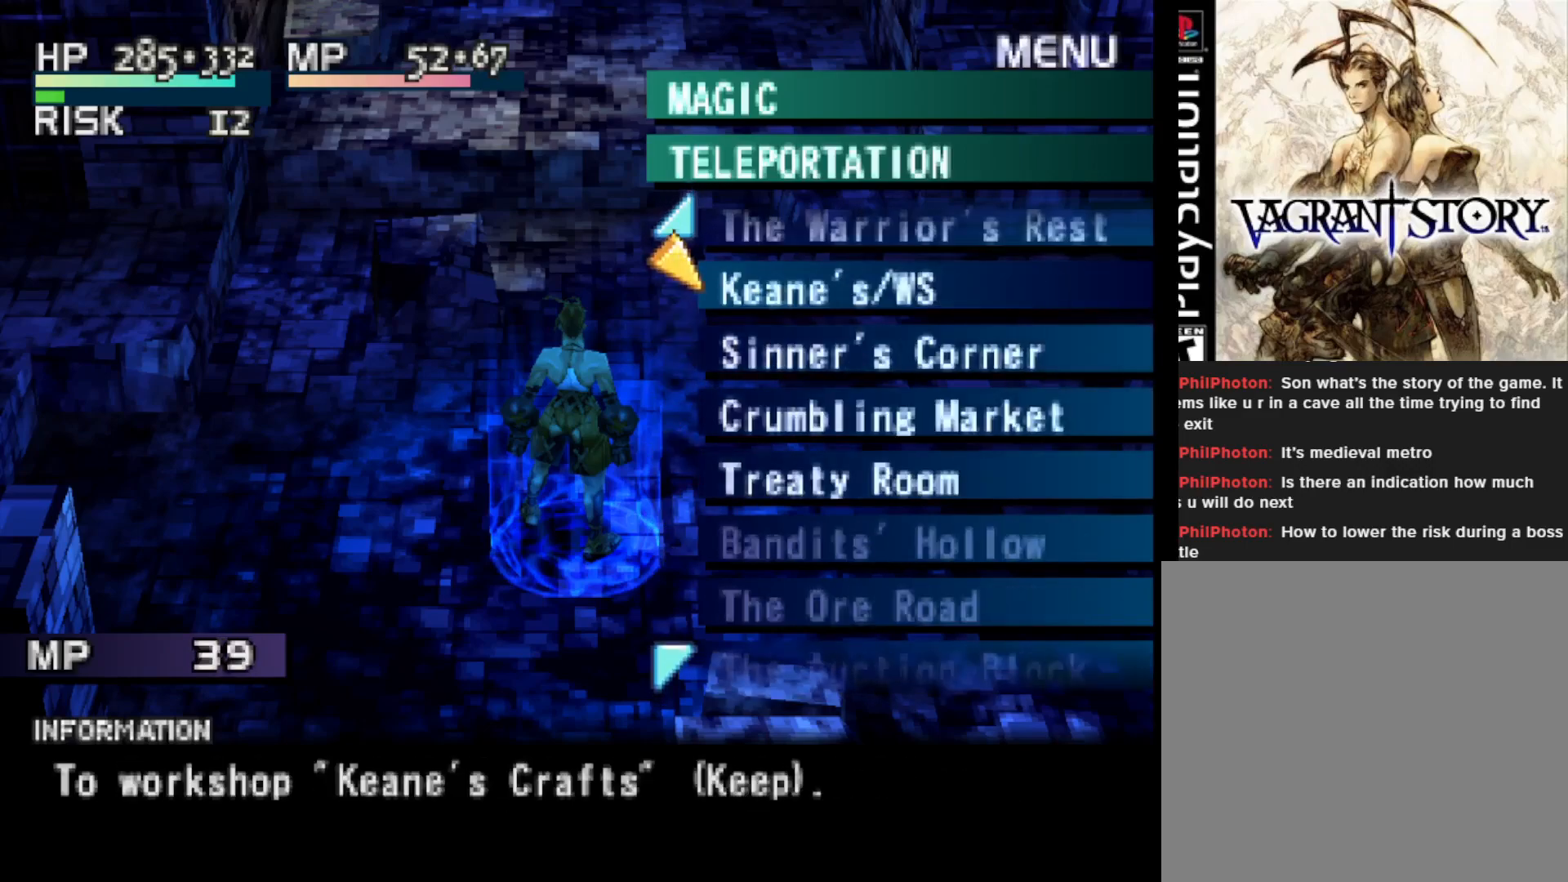
{"buttons": [], "right_stick": "center", "events": []}
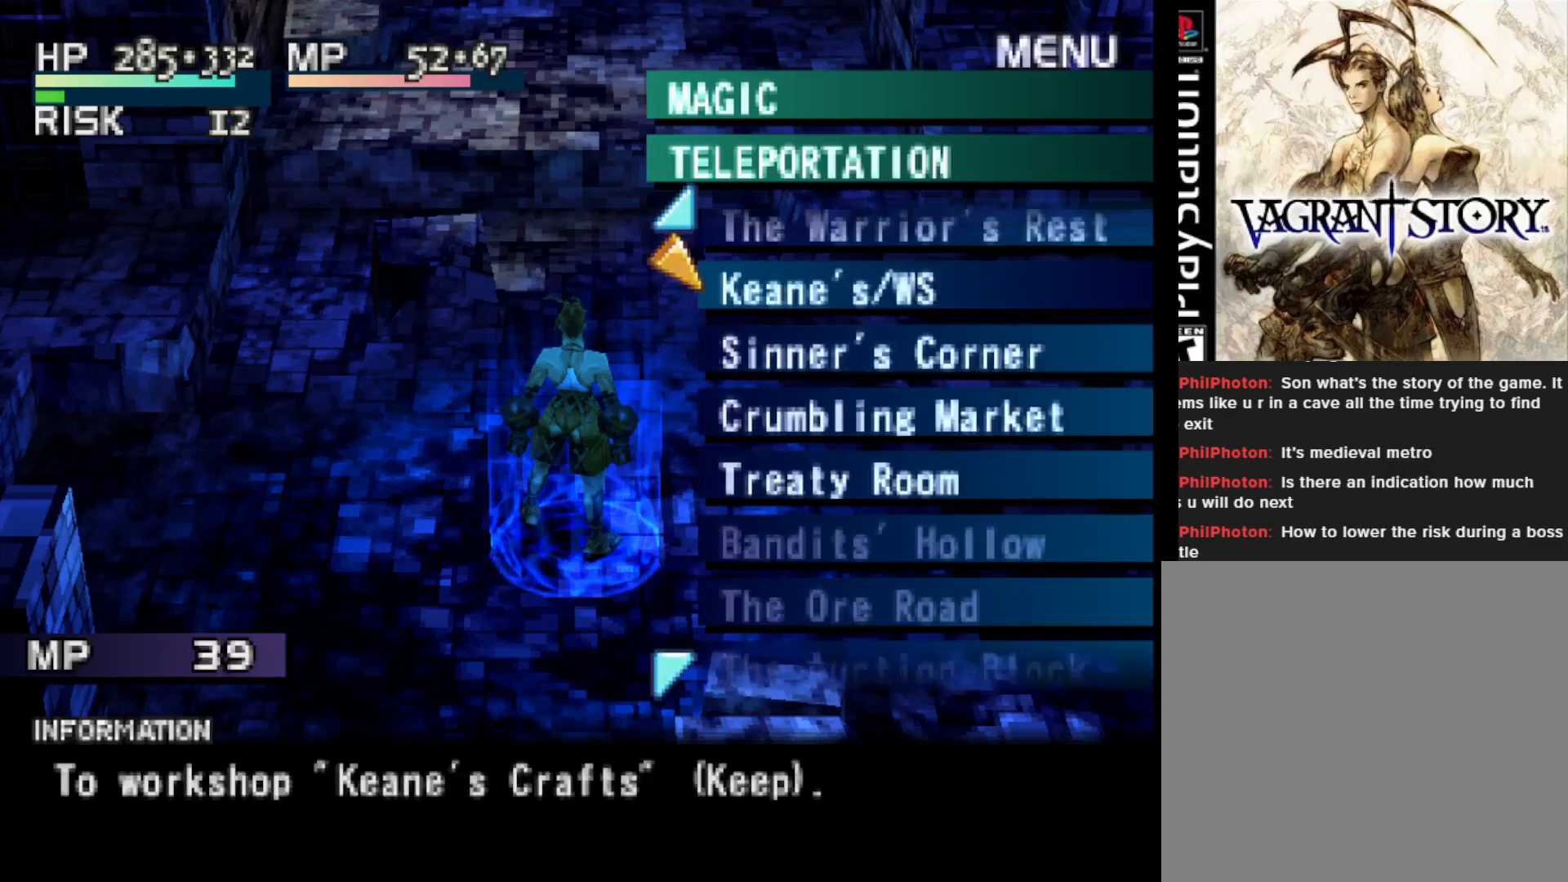
{"buttons": [], "right_stick": "center", "events": []}
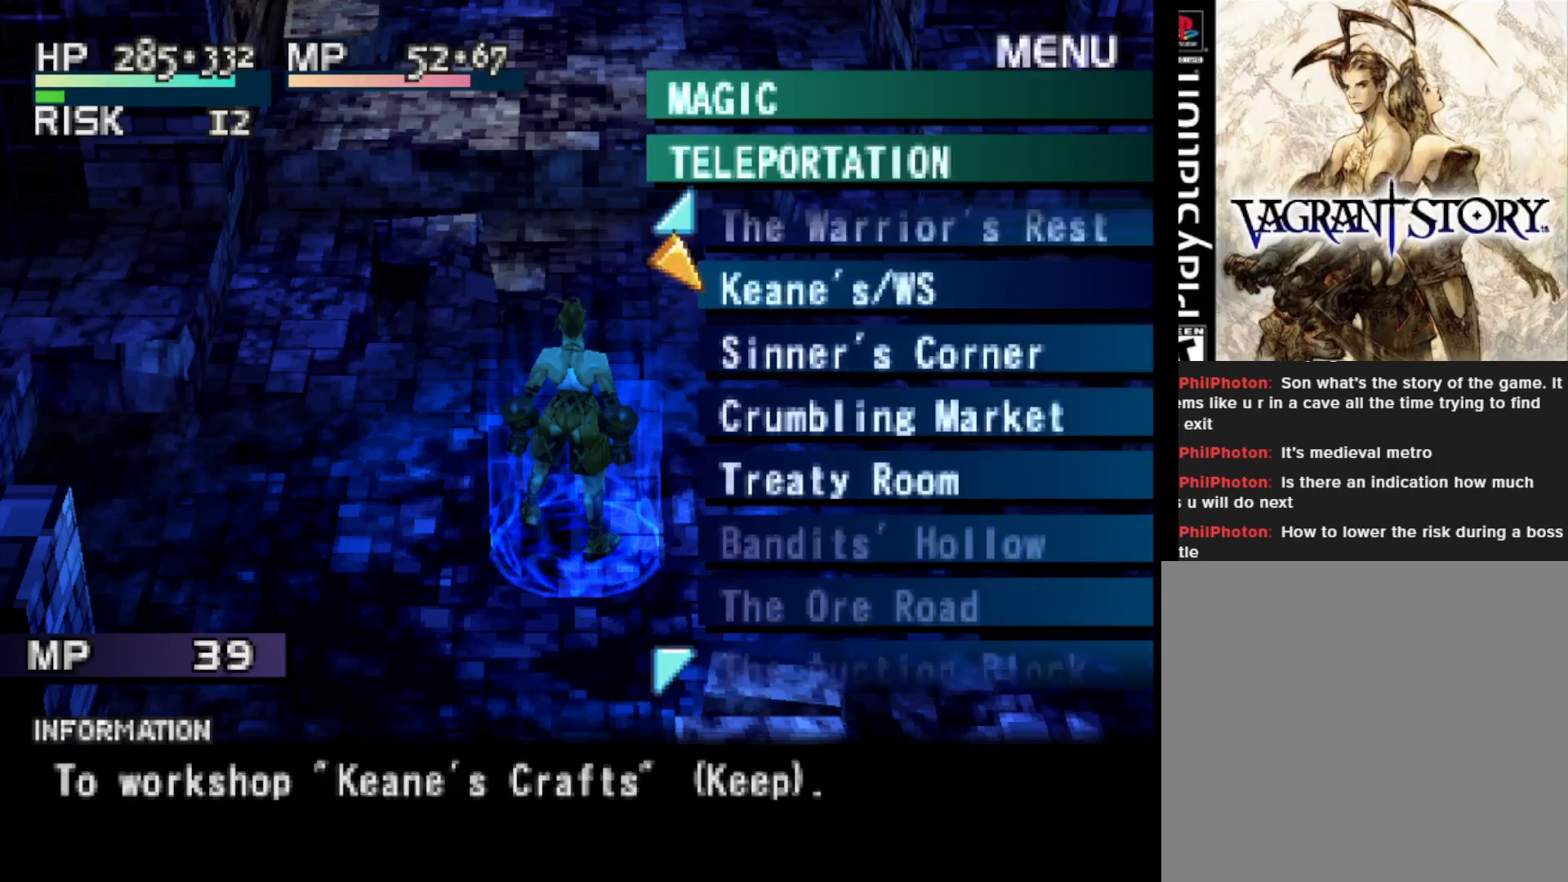
{"buttons": [], "right_stick": "center", "events": []}
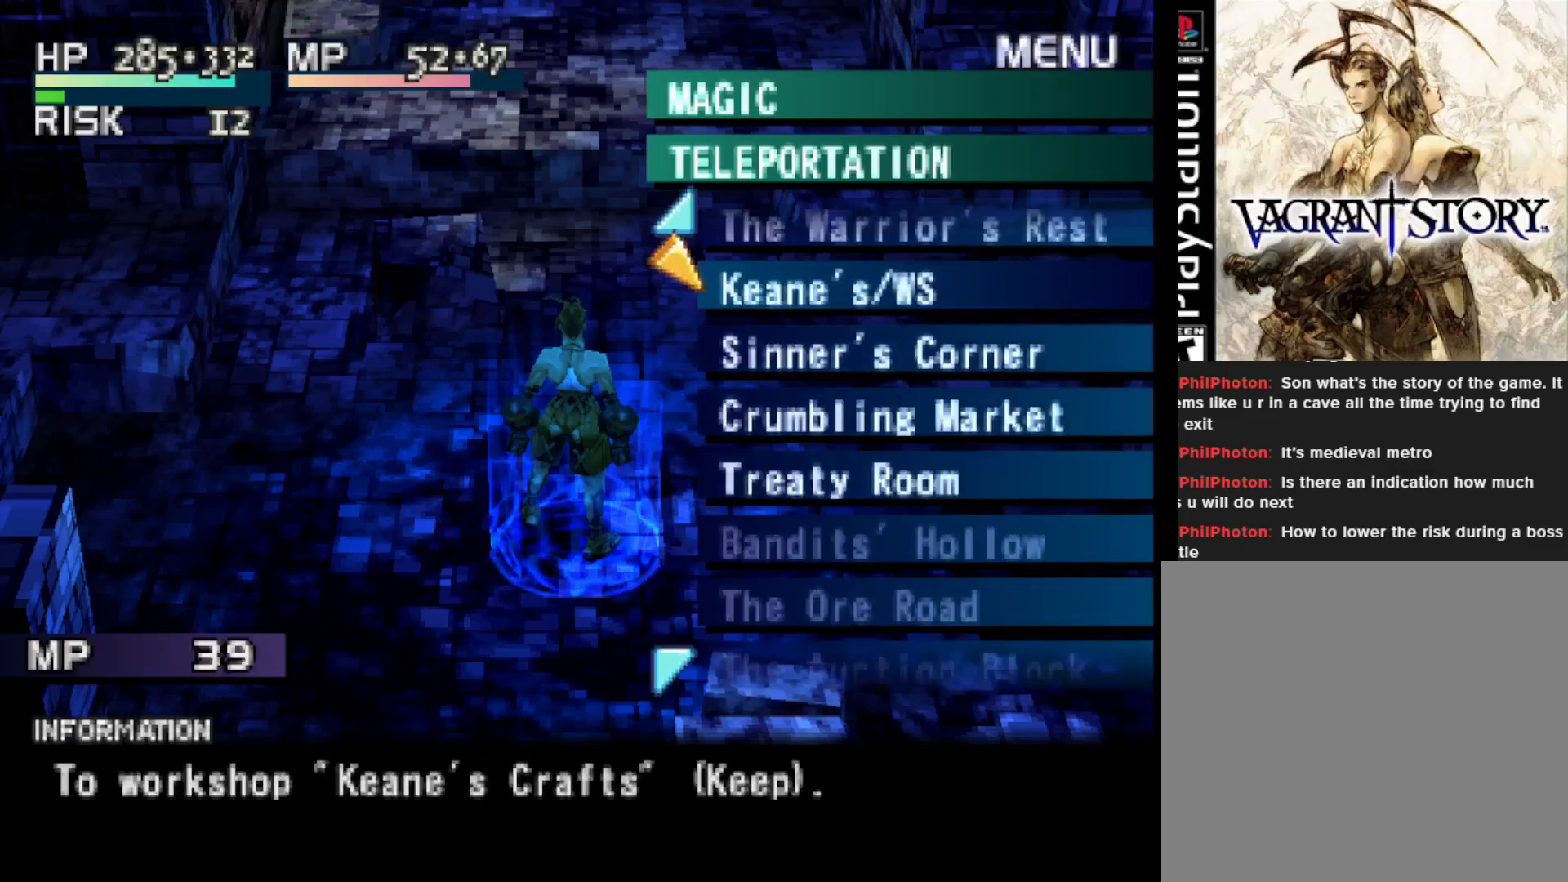
{"buttons": [], "right_stick": "center", "events": []}
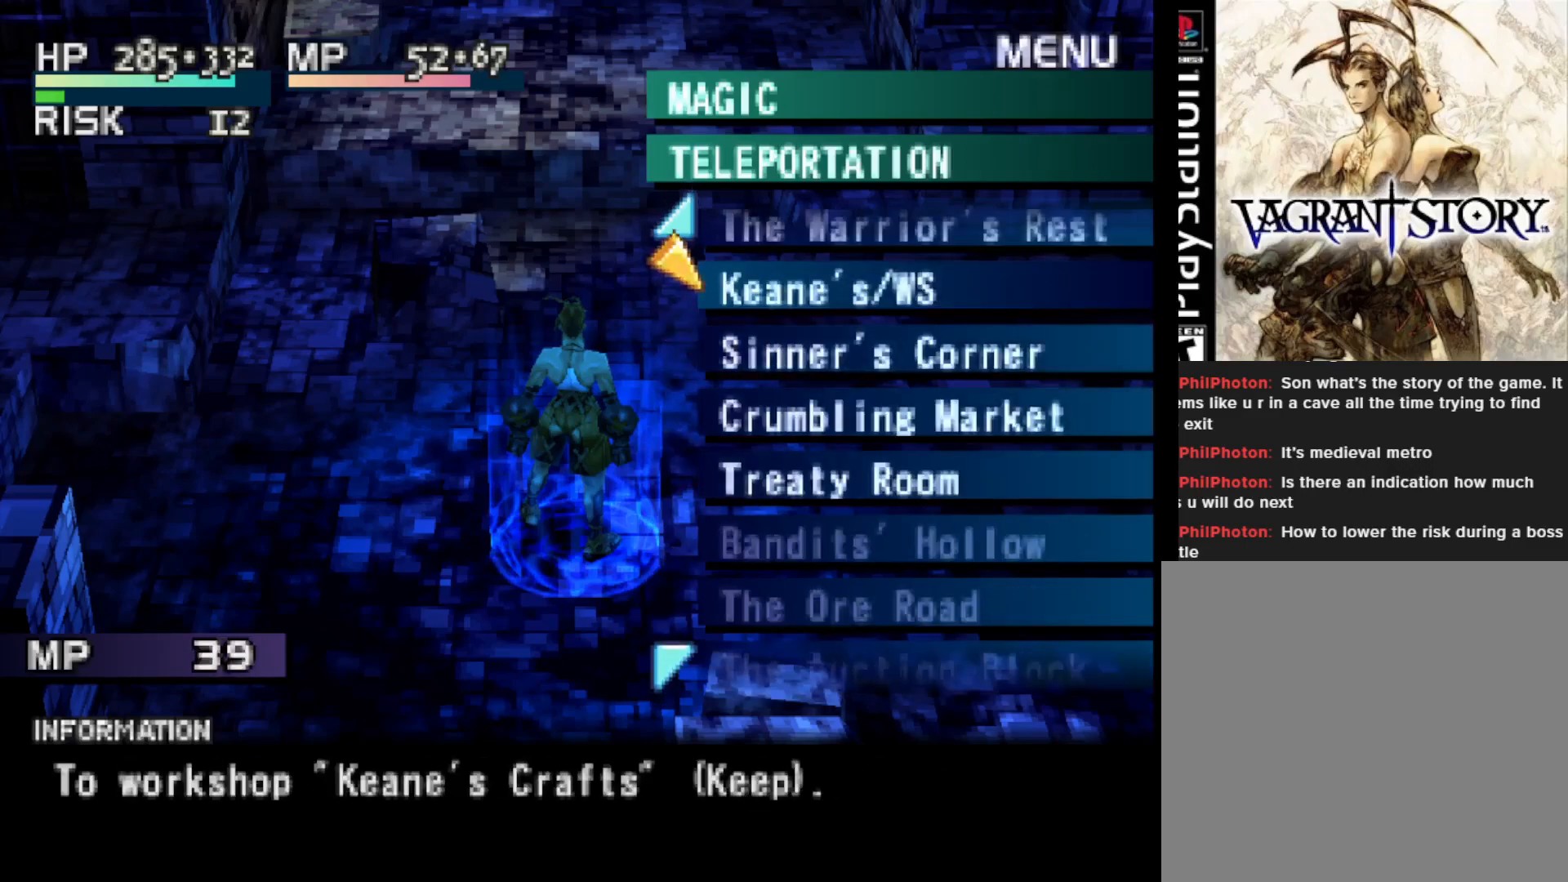
{"buttons": [], "right_stick": "center", "events": []}
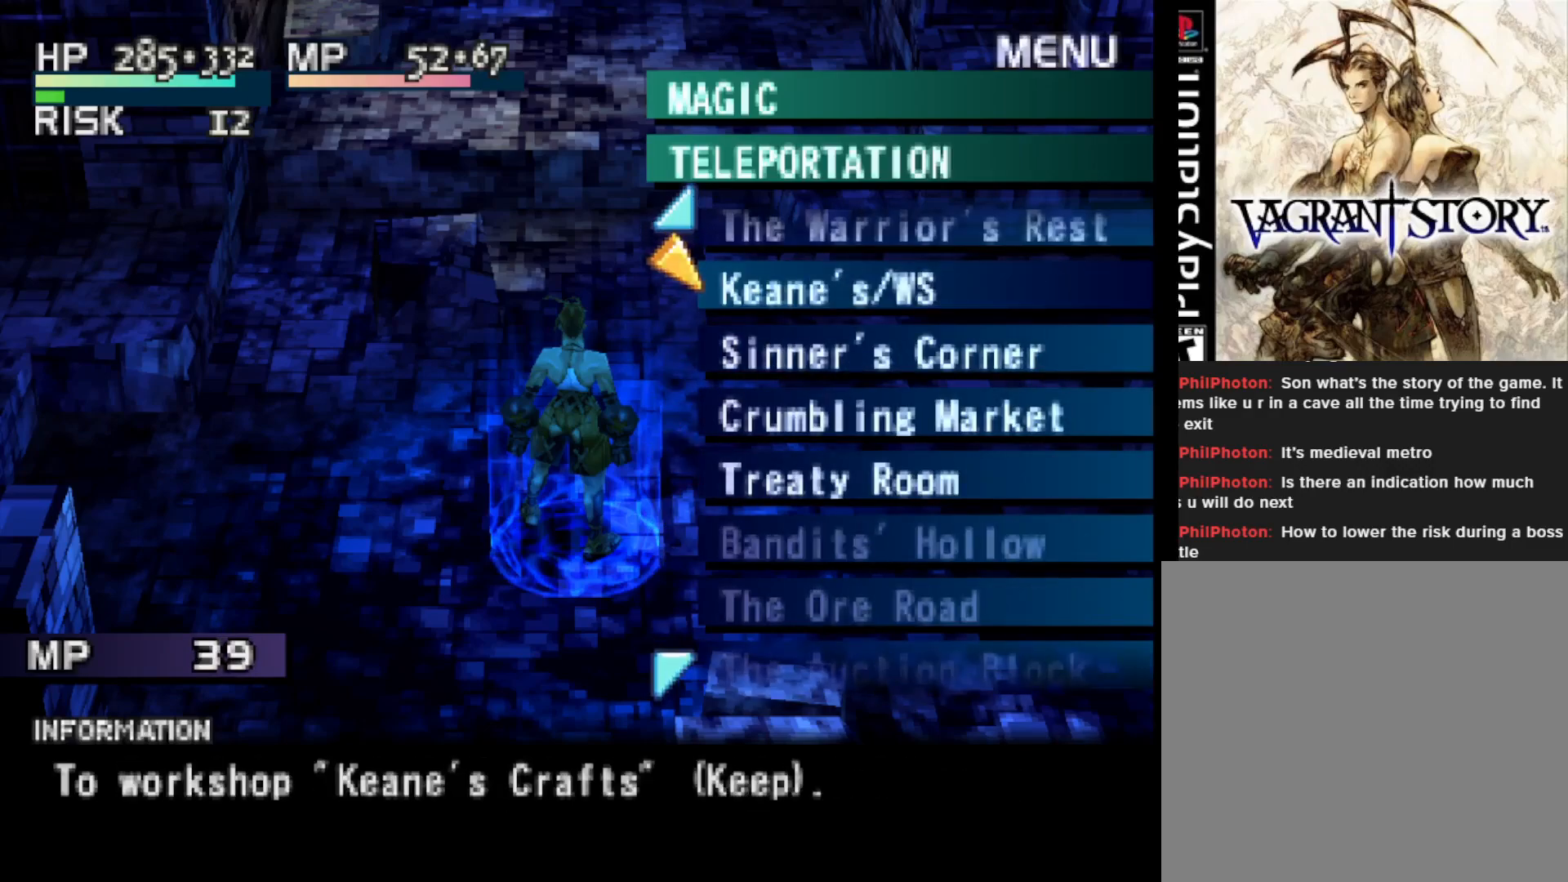
{"buttons": [], "right_stick": "center", "events": []}
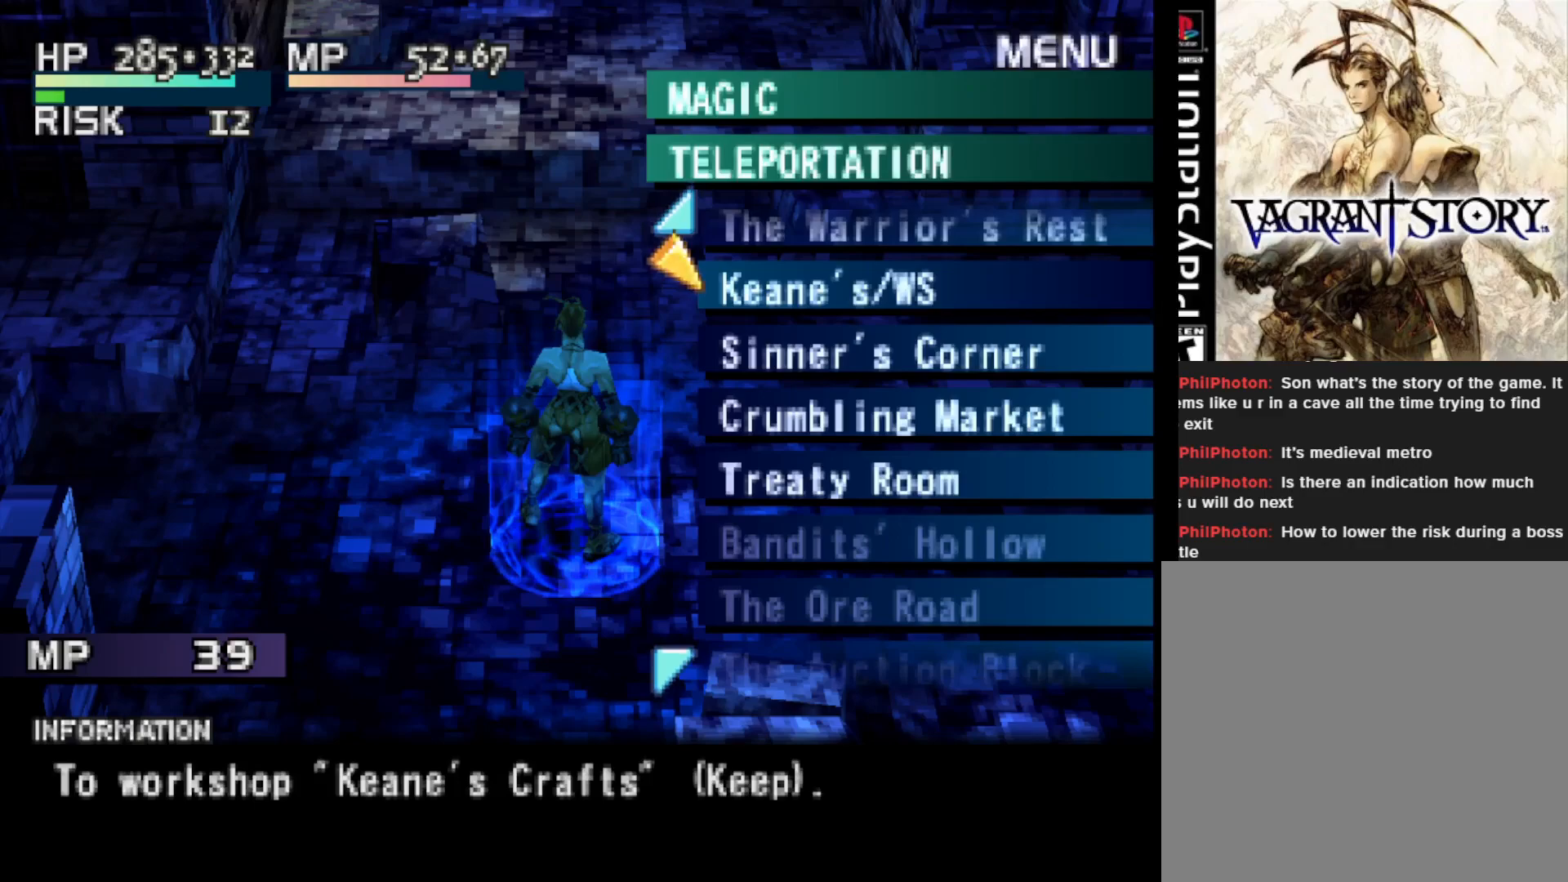
{"buttons": [], "right_stick": "center", "events": []}
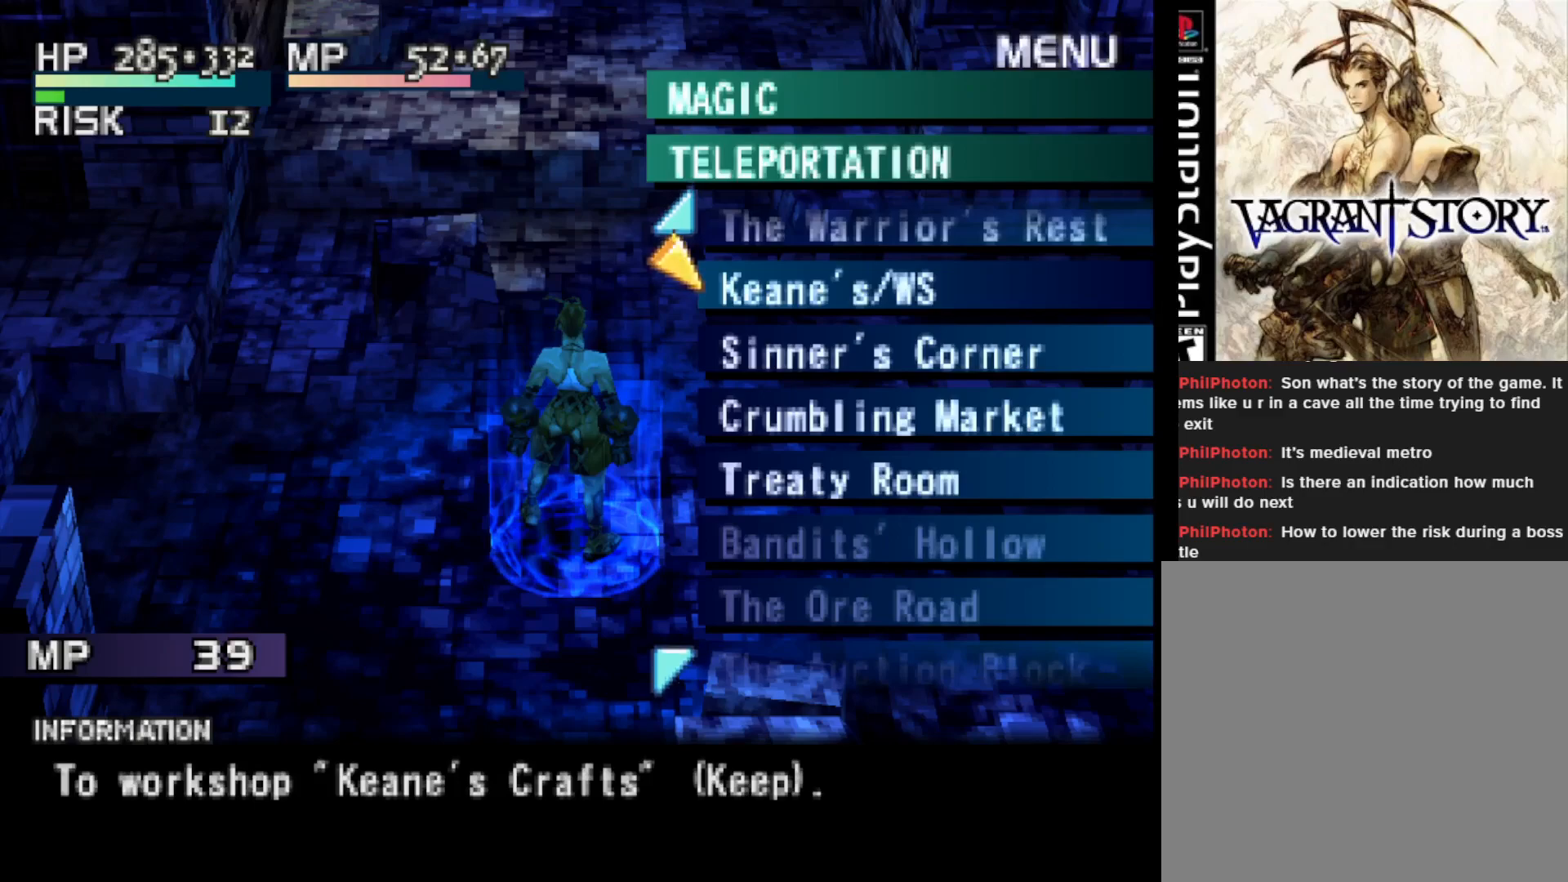
{"buttons": ["CIRCLE"], "right_stick": "center", "events": [[383, "CIRCLE", "down"]]}
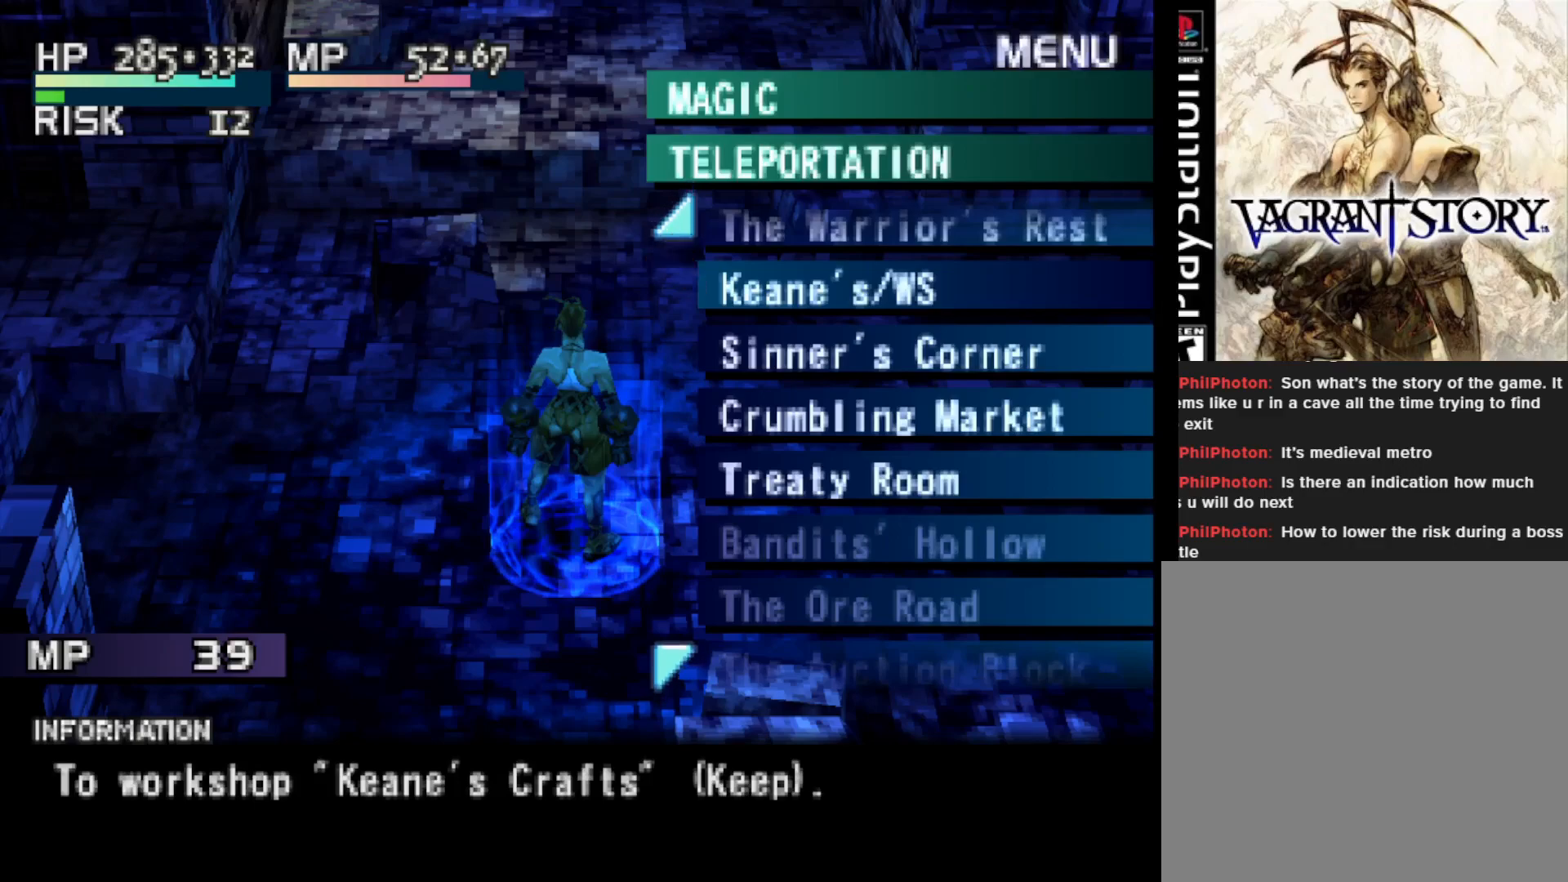
{"buttons": [], "right_stick": "center", "events": [[17, "CIRCLE", "up"]]}
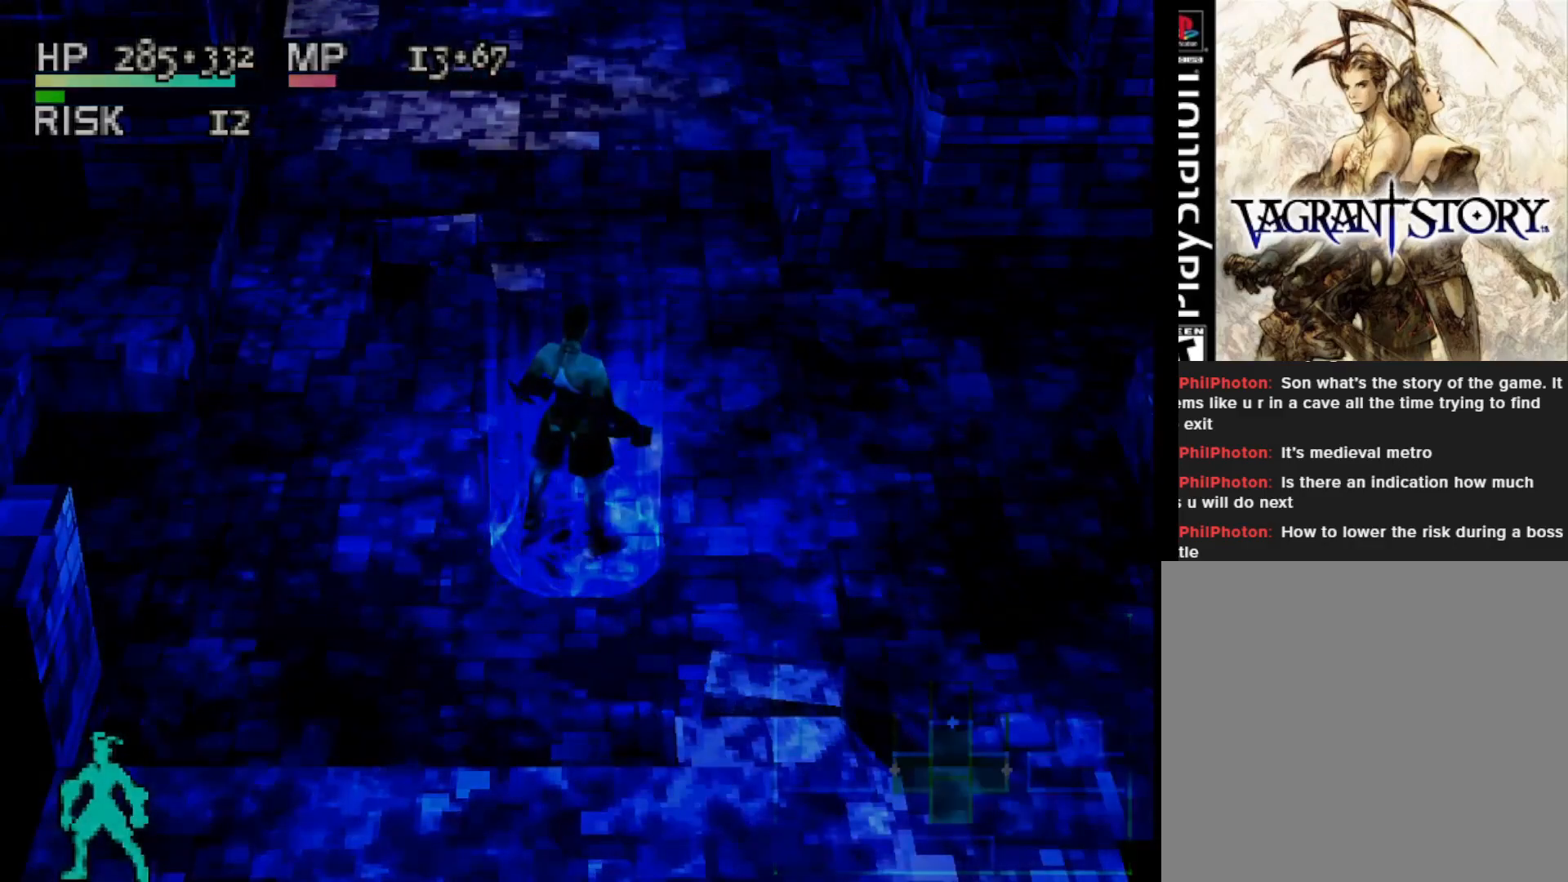
{"buttons": [], "right_stick": "center", "events": []}
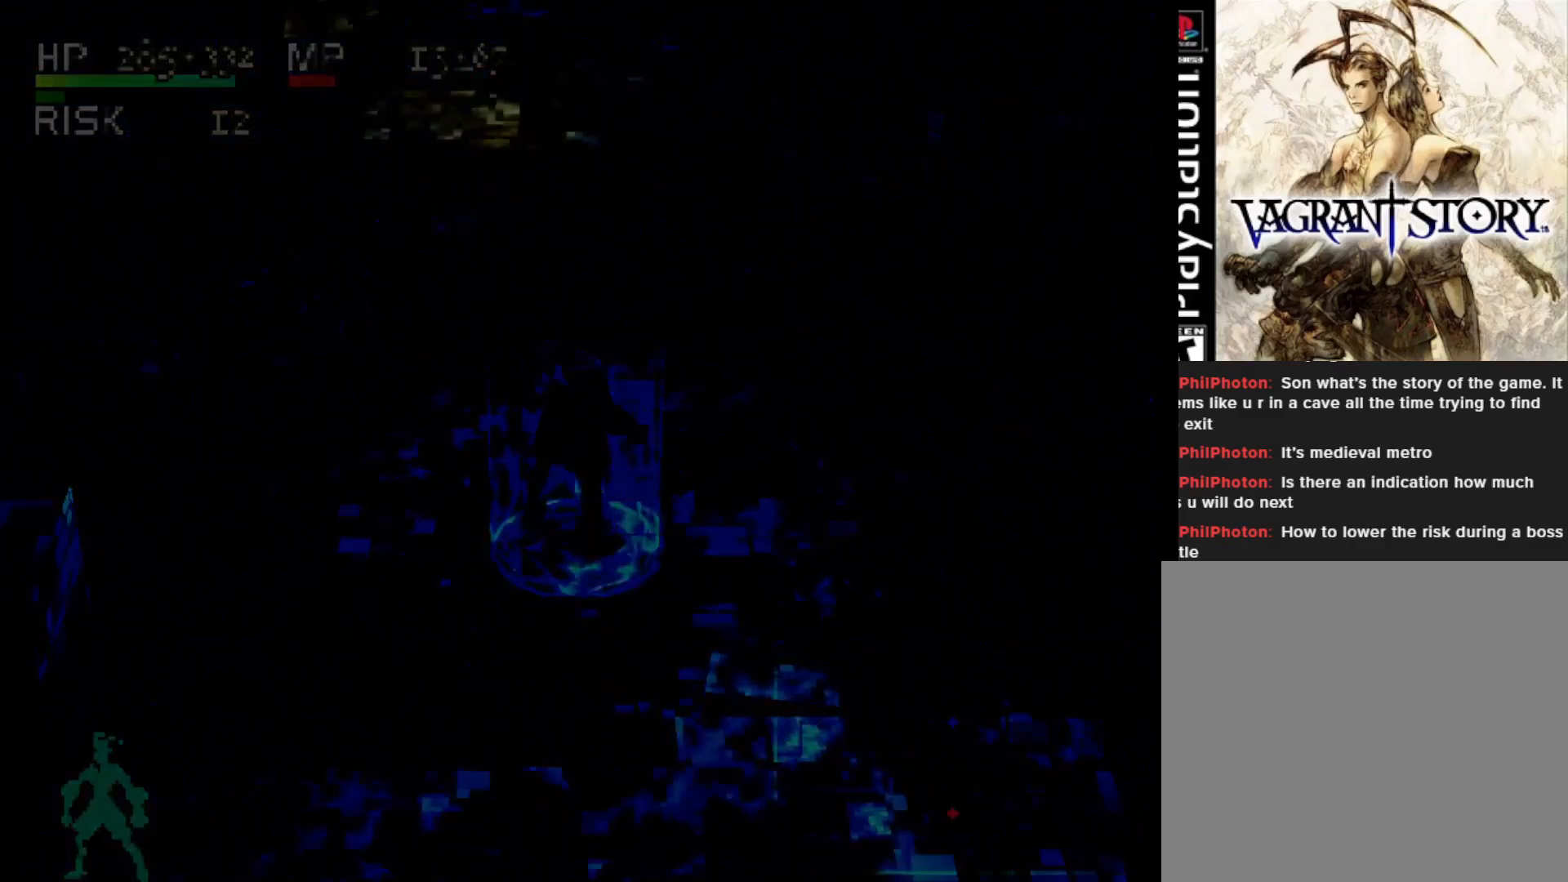
{"buttons": [], "right_stick": "center", "events": []}
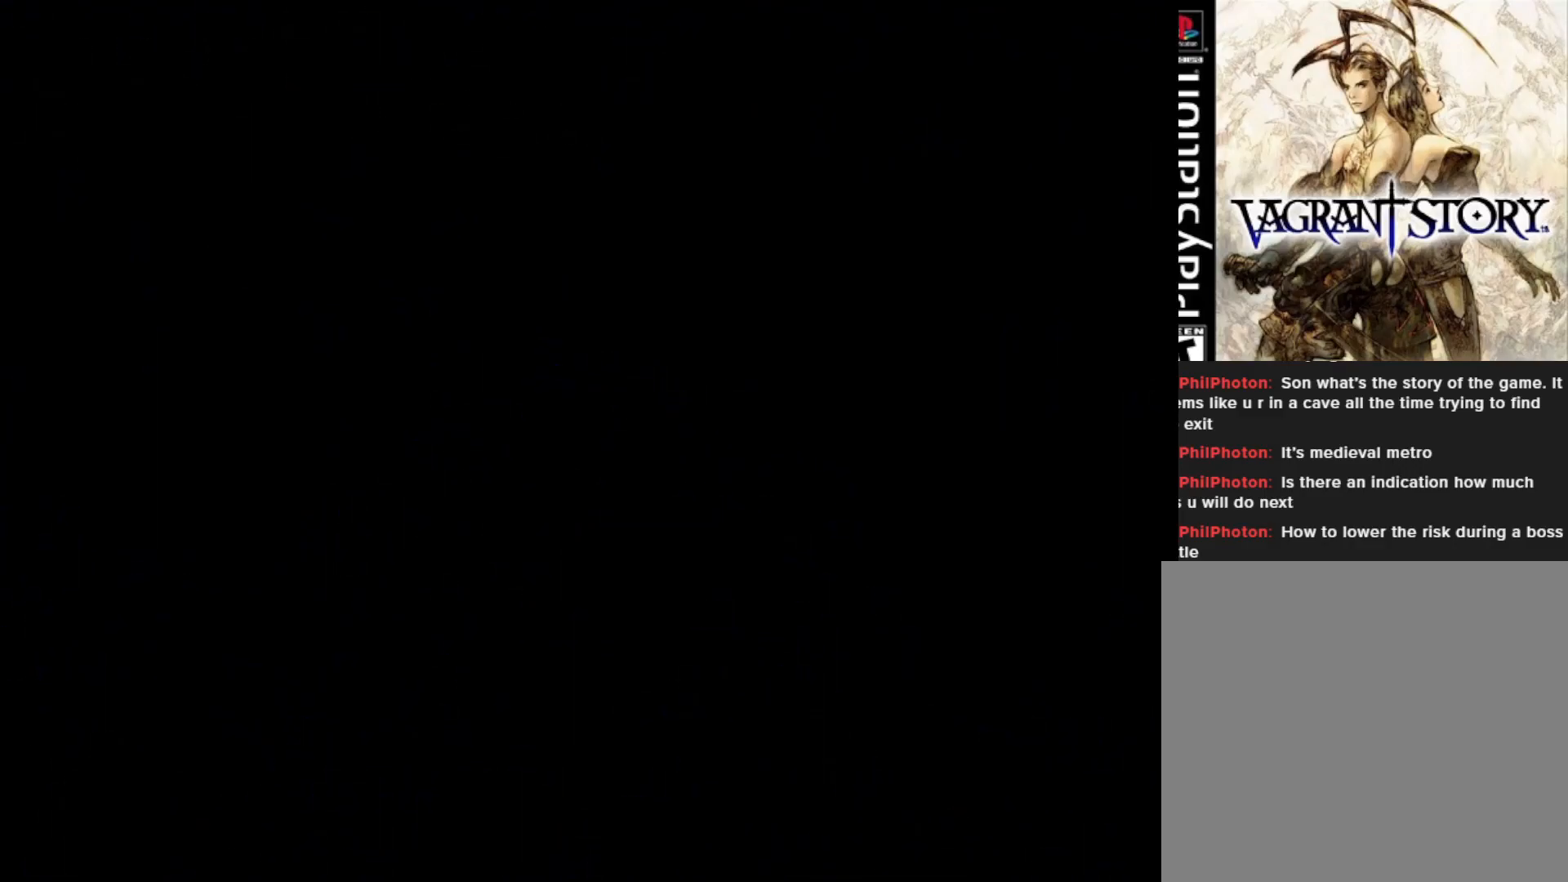
{"buttons": [], "right_stick": "center", "events": []}
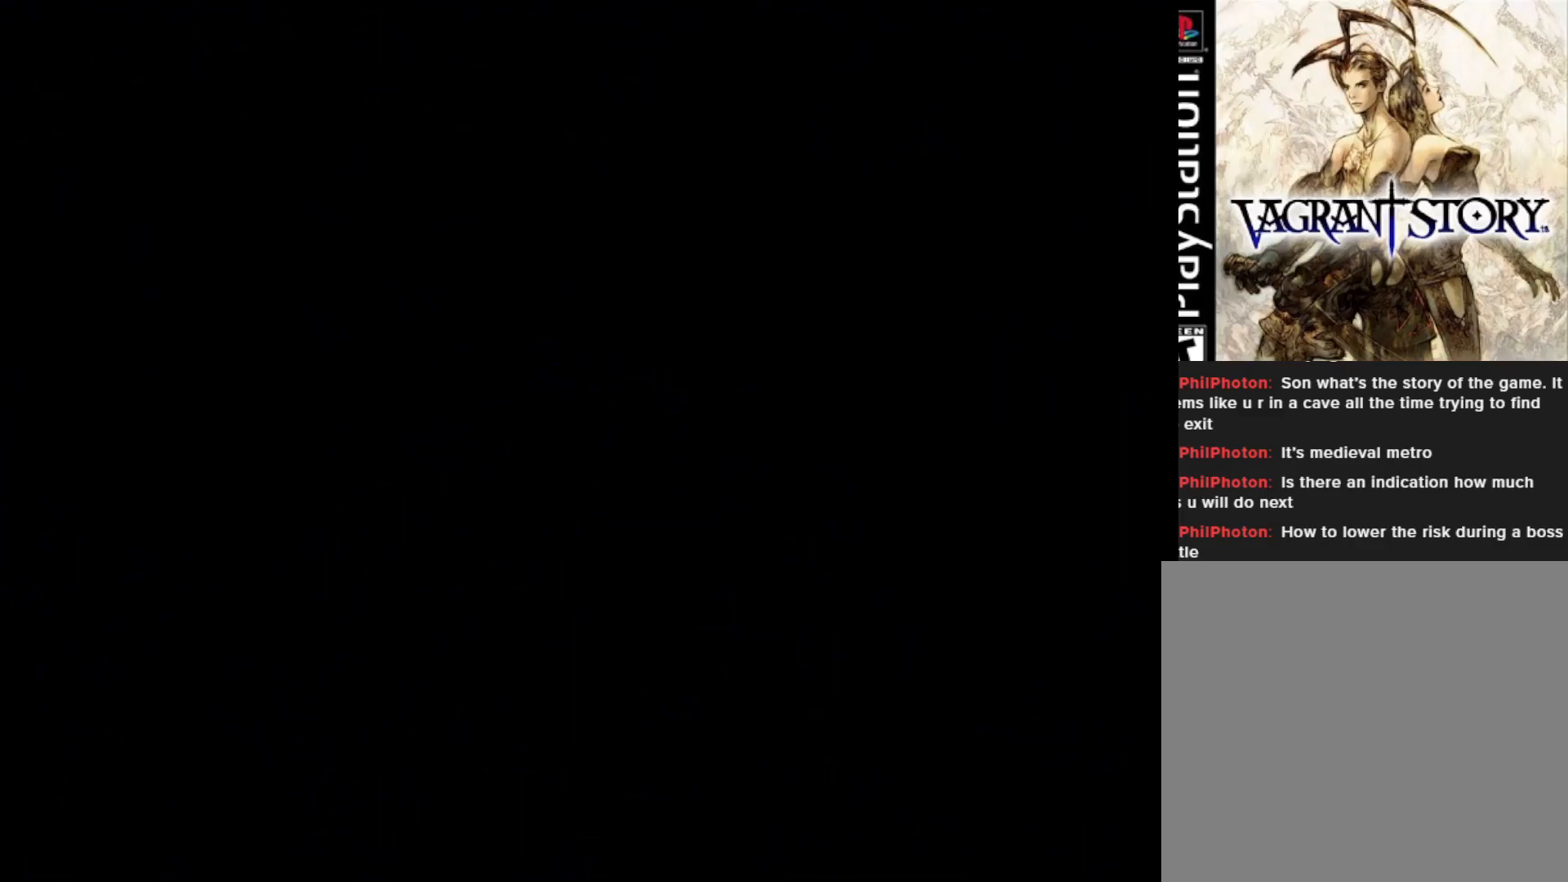
{"buttons": [], "right_stick": "center", "events": []}
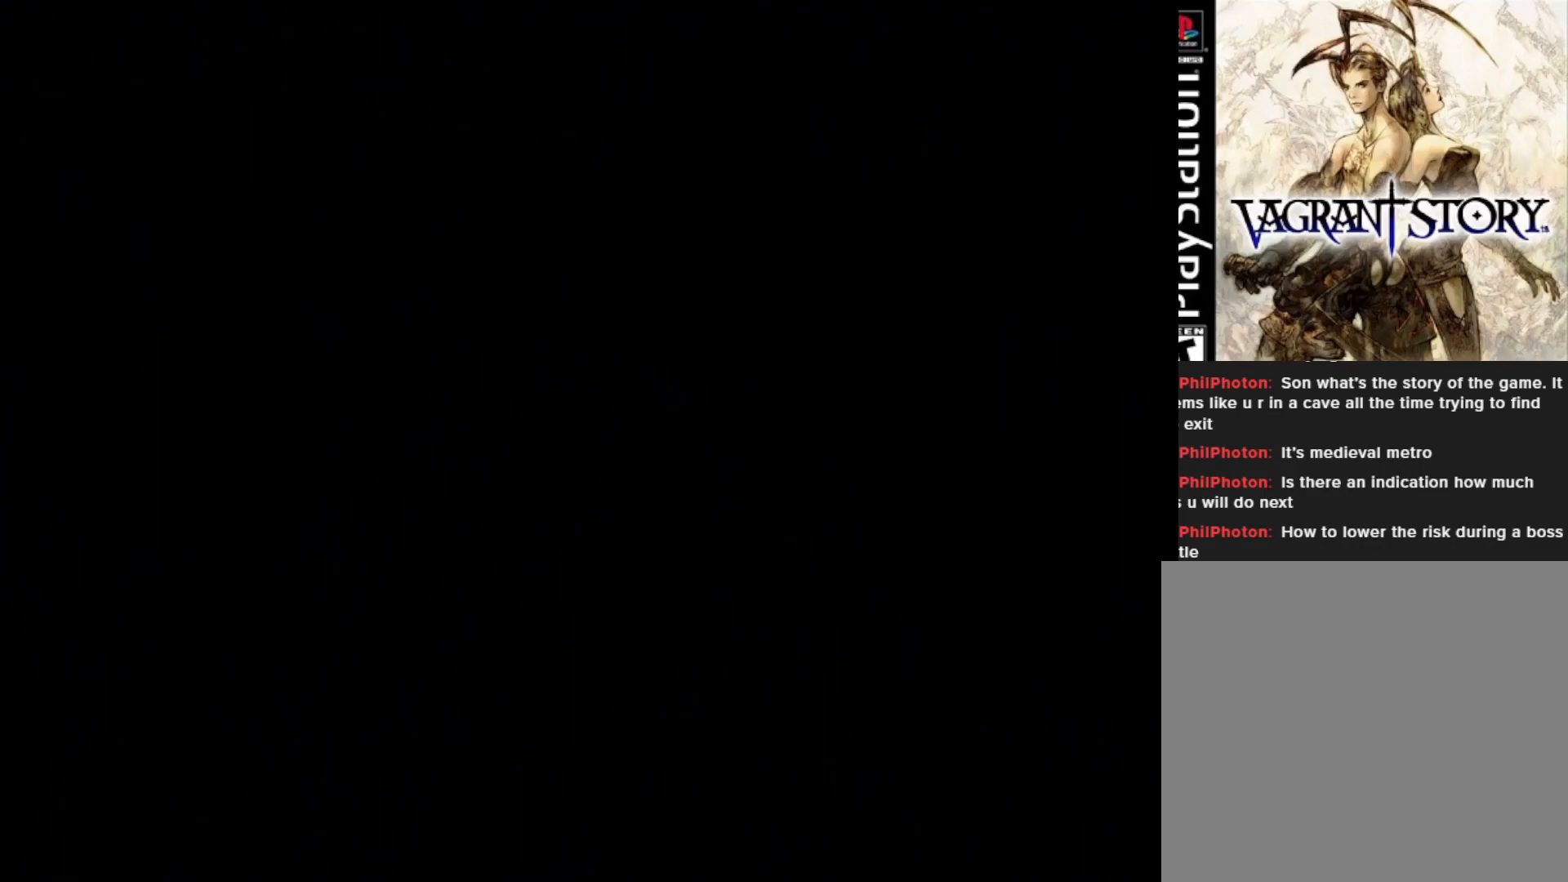
{"buttons": [], "right_stick": "center", "events": []}
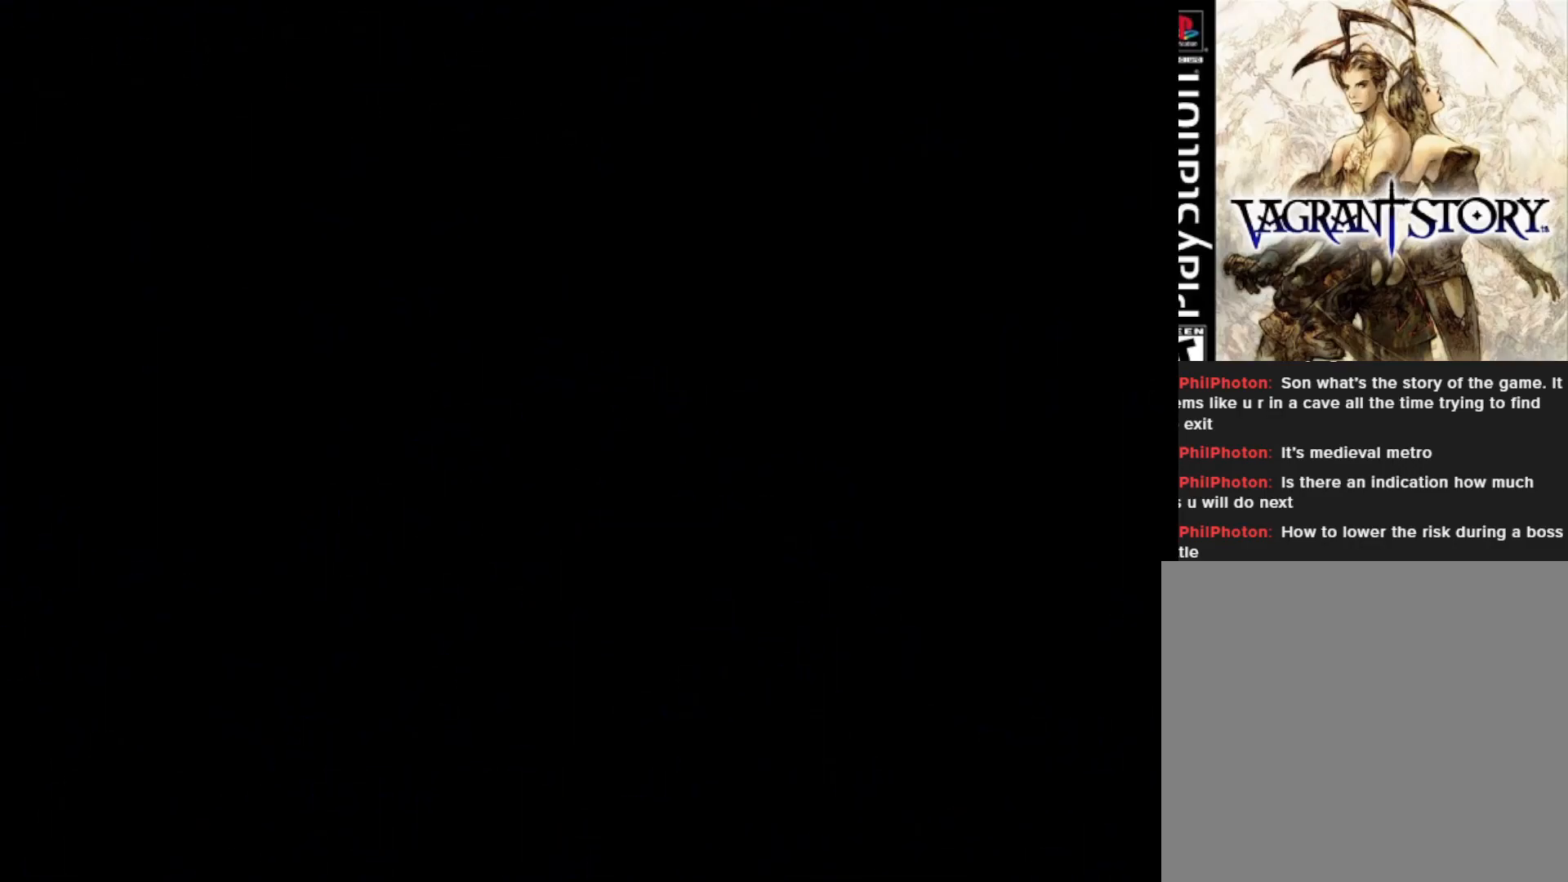
{"buttons": [], "right_stick": "center", "events": []}
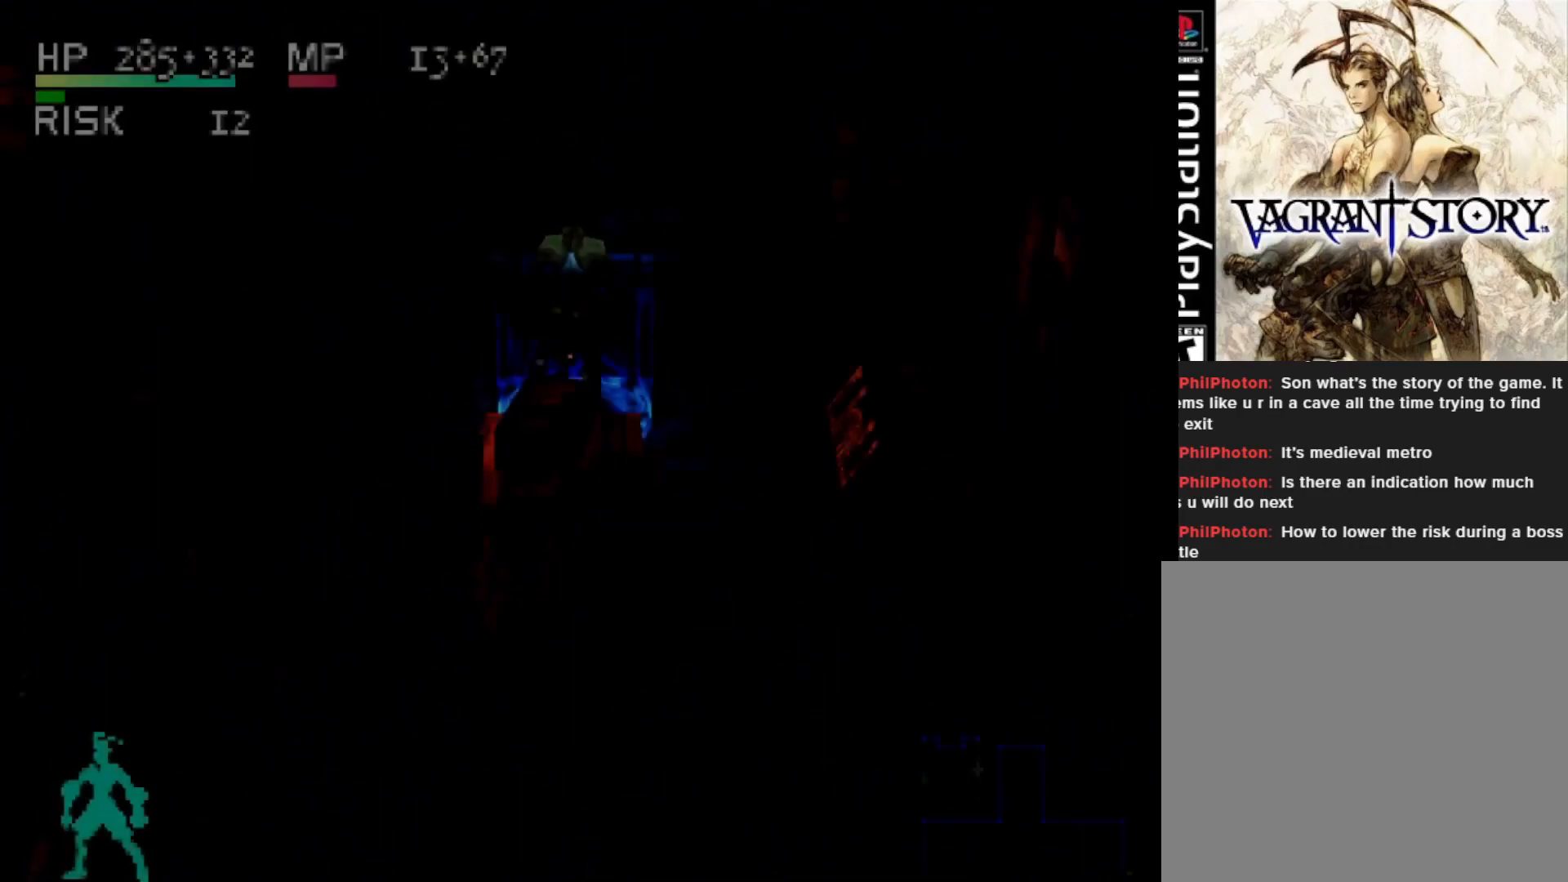
{"buttons": [], "right_stick": "center", "events": []}
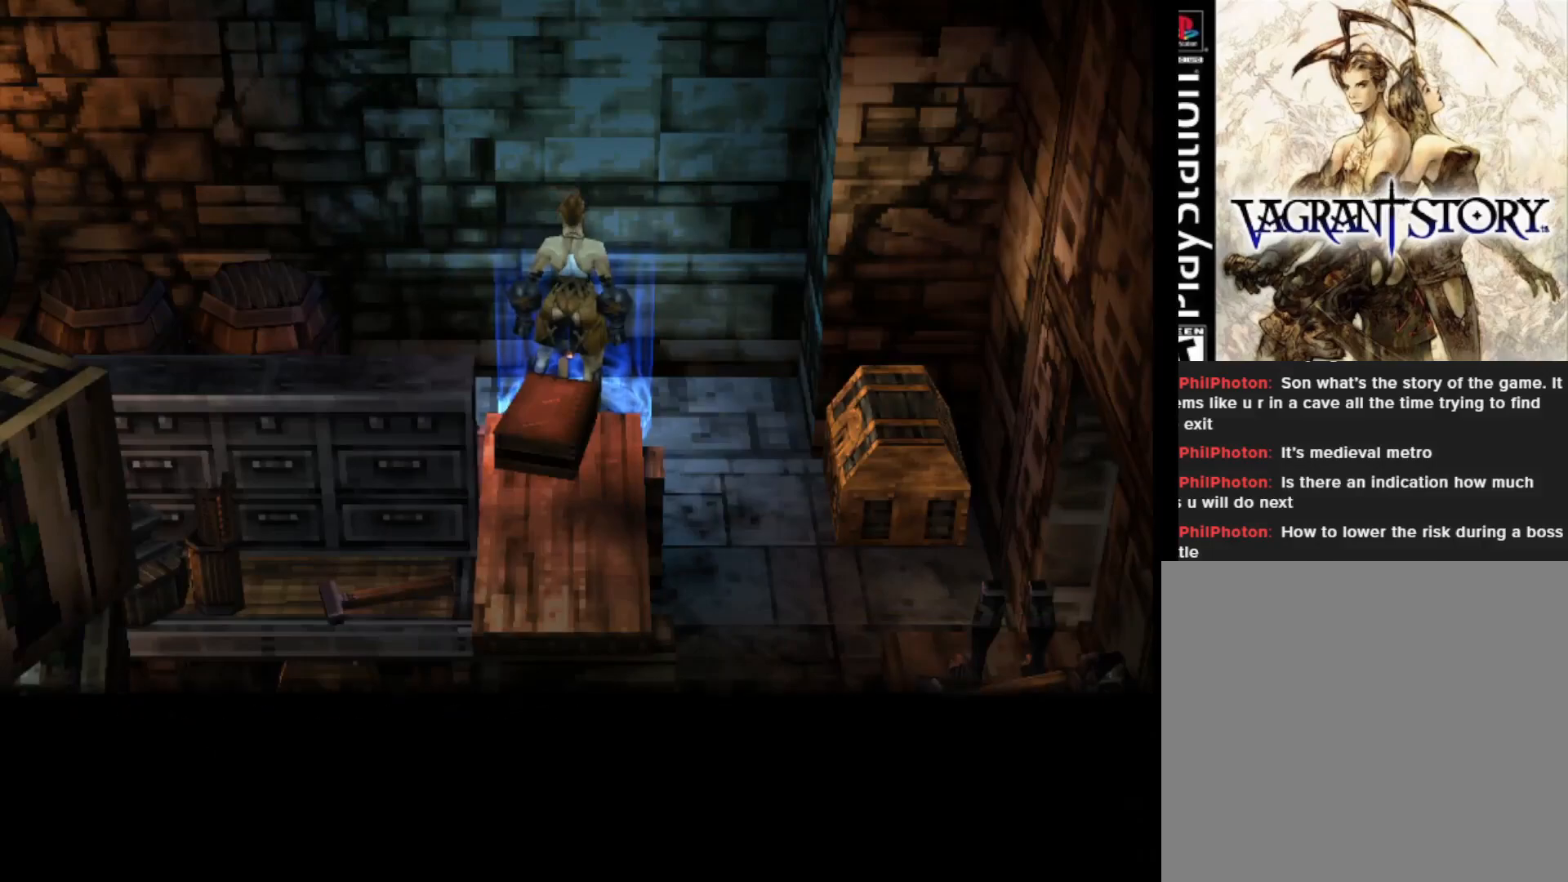
{"buttons": [], "right_stick": "center", "events": [[250, "CROSS", "down"], [383, "CROSS", "up"]]}
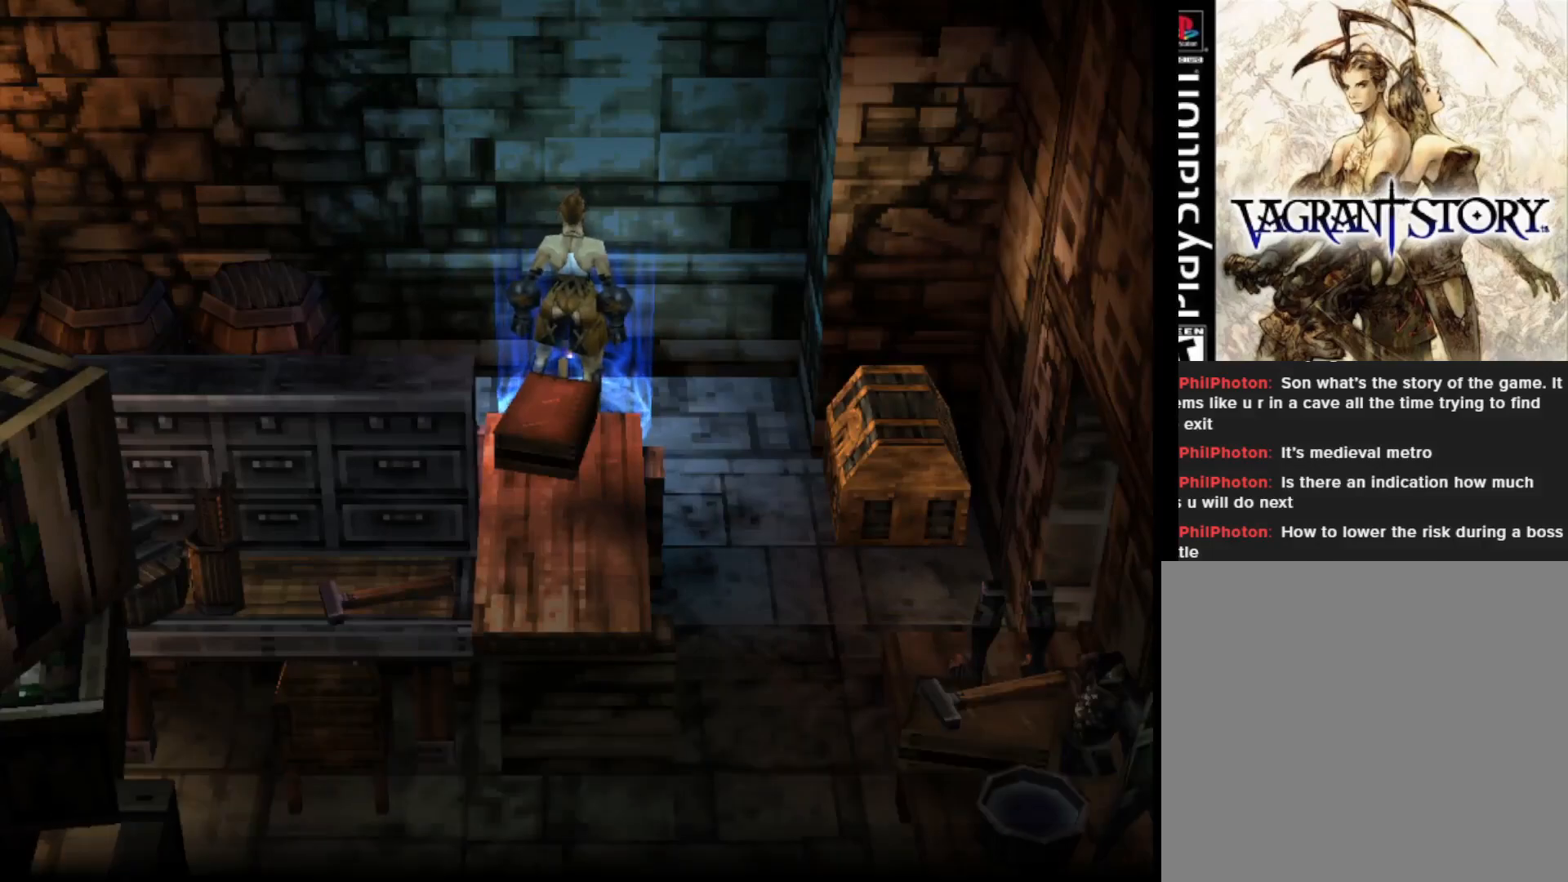
{"buttons": [], "right_stick": "center", "events": [[417, "DPAD_RIGHT", "down"], [467, "DPAD_RIGHT", "up"]]}
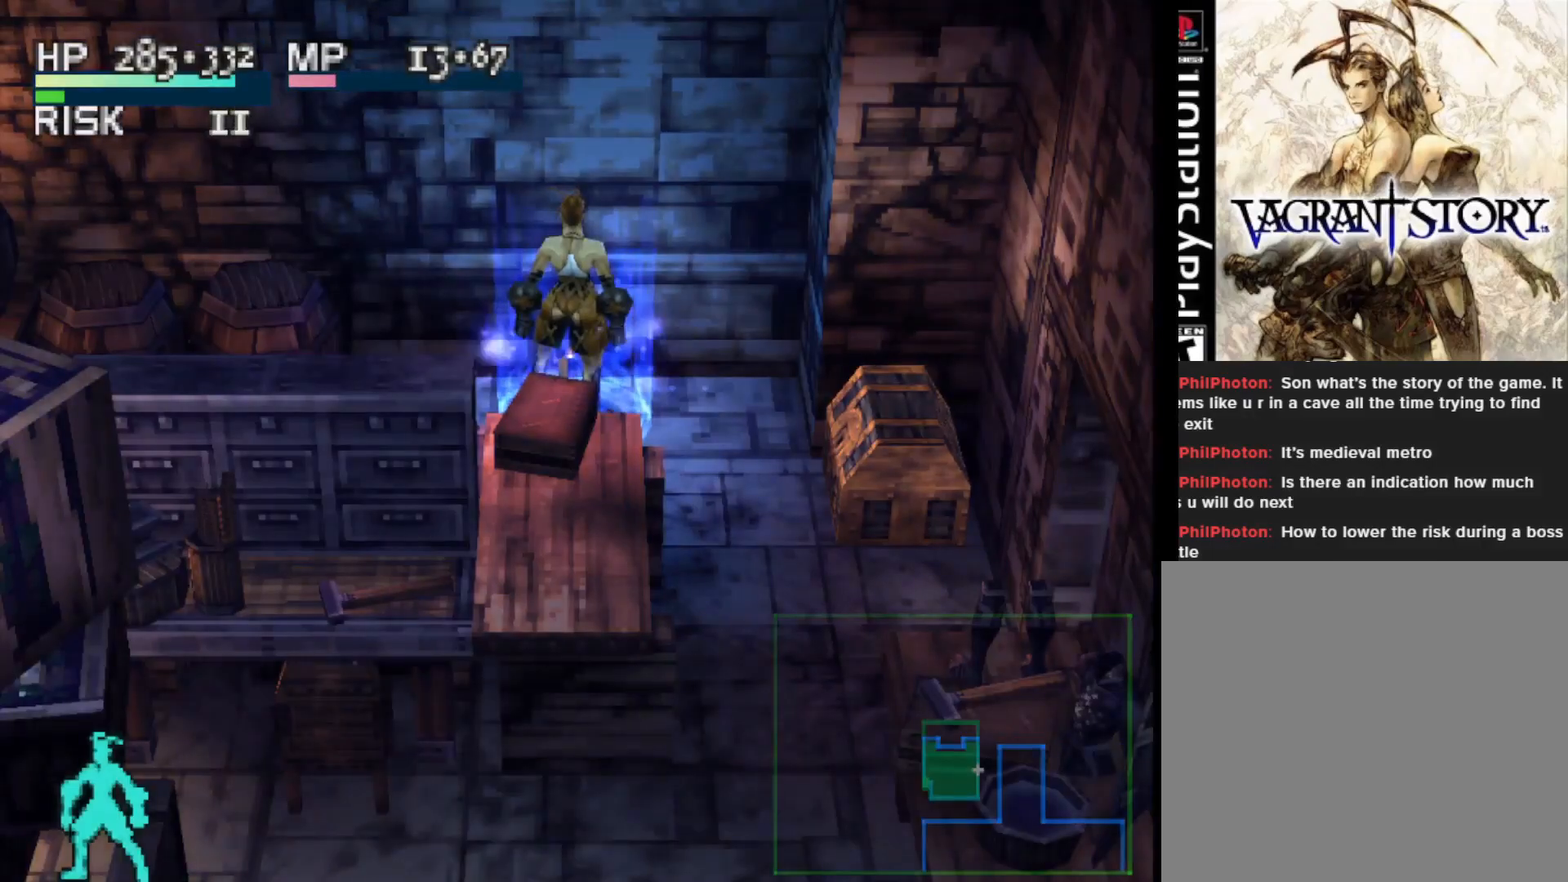
{"buttons": [], "right_stick": "center", "events": []}
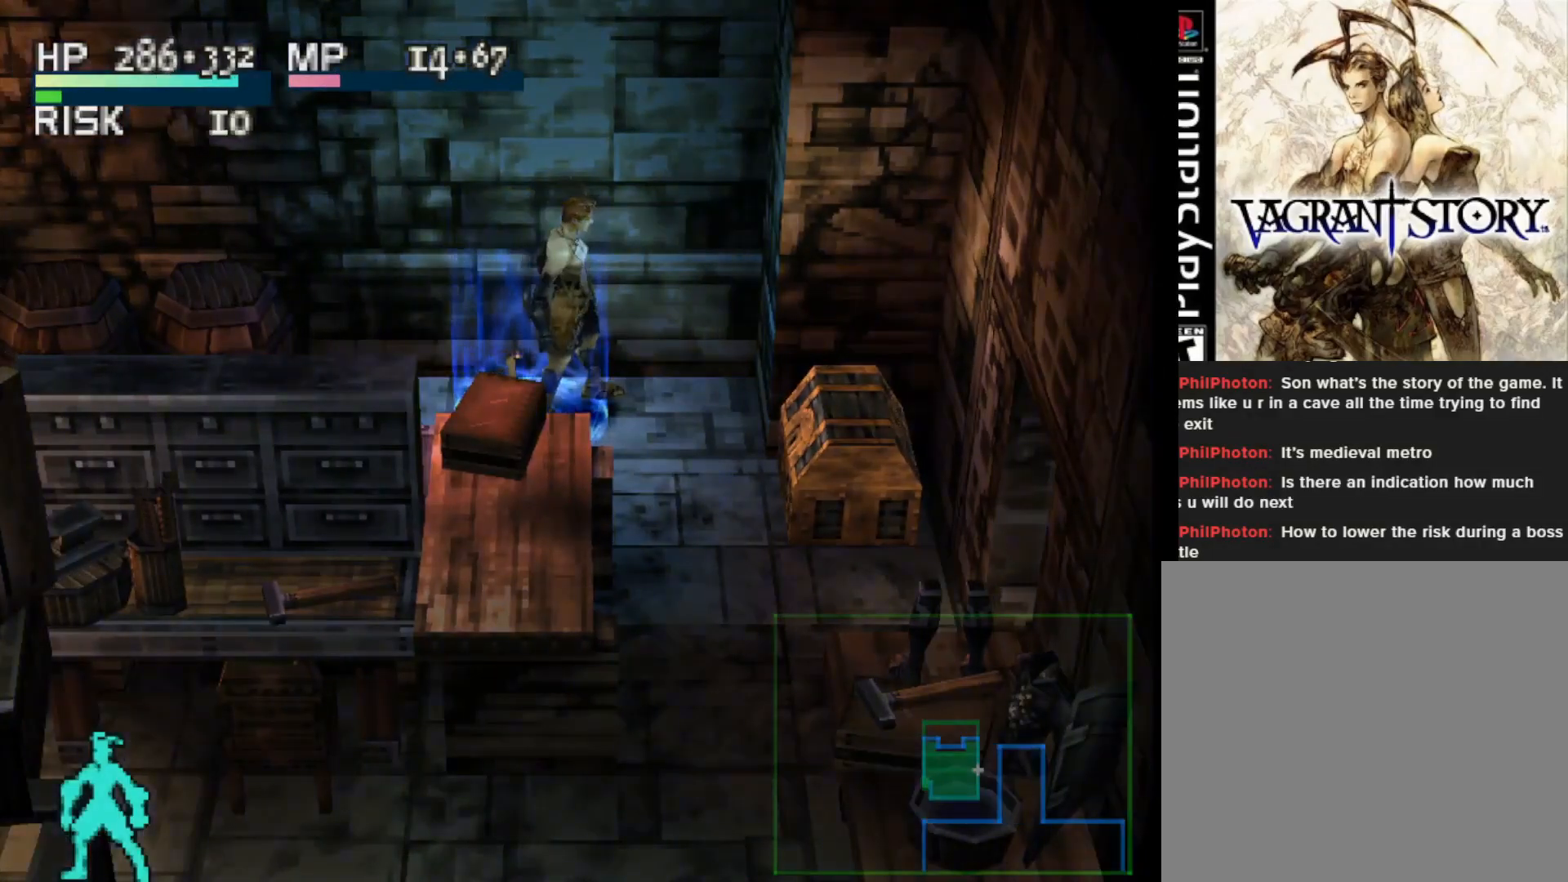
{"buttons": [], "right_stick": "center", "events": [[100, "DPAD_RIGHT", "down"], [383, "DPAD_RIGHT", "up"]]}
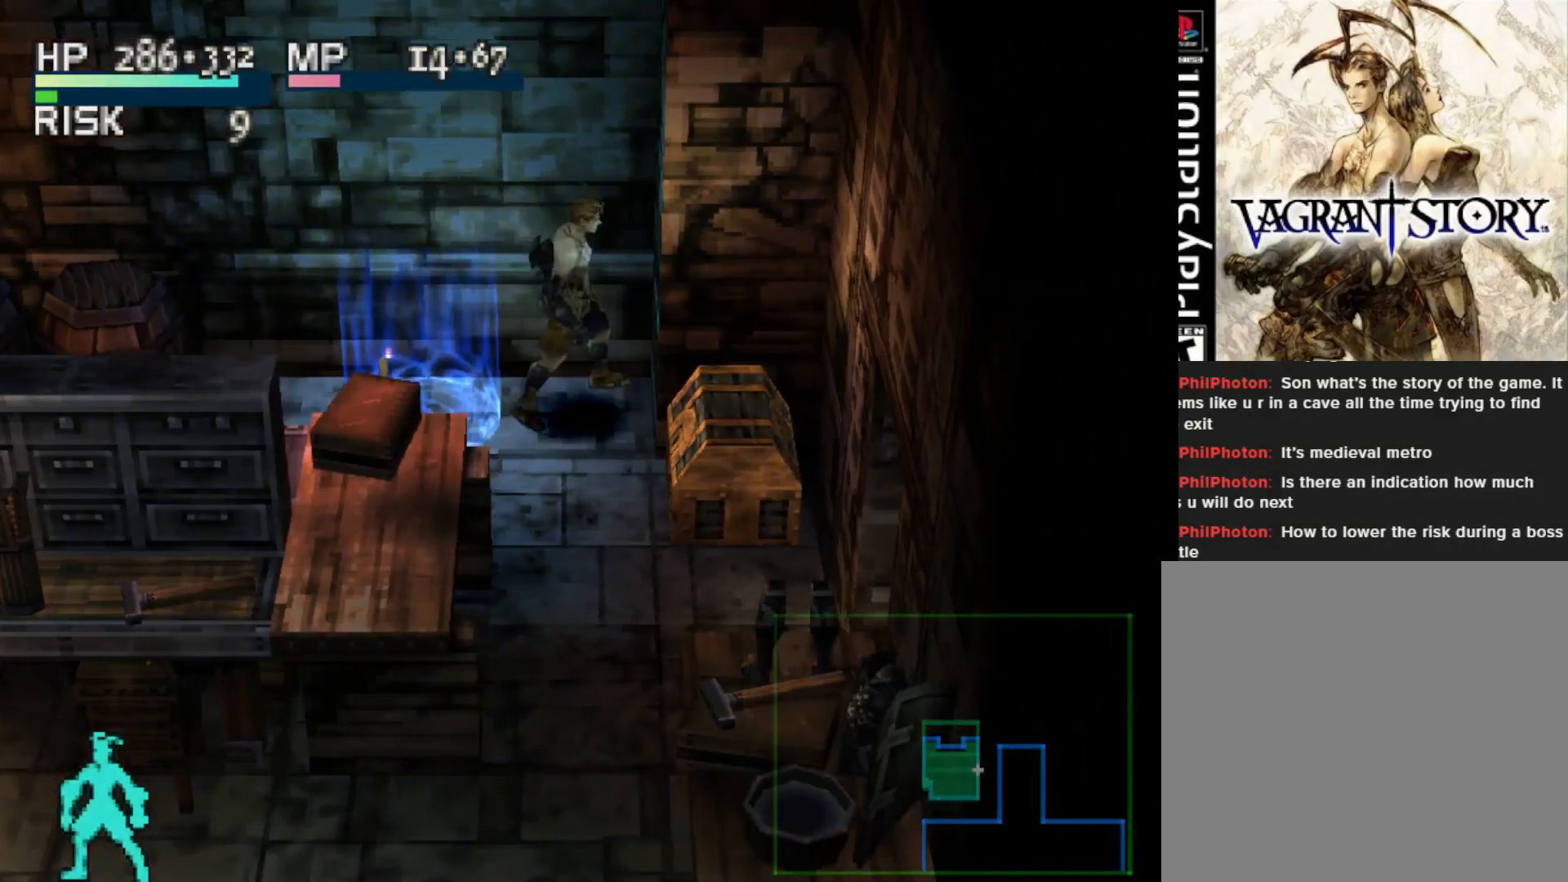
{"buttons": ["L1"], "right_stick": "center", "events": [[150, "L1", "down"]]}